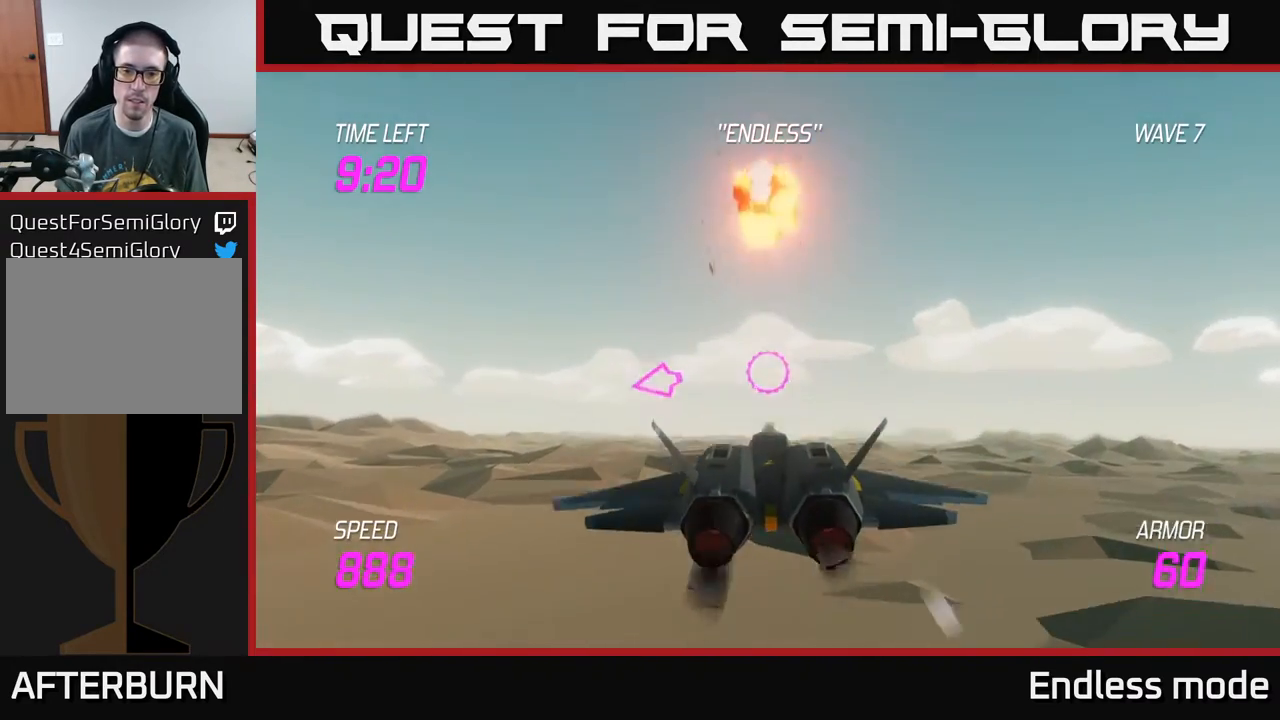
Gameplay with a controller (Xbox layout); each line is a JSON object with the inputs held at the frame after it. "events" lists button and stick changes between this image and that frame as [ms after this image, input, new state], when the widget could be followed in between. Not read: right_stick.
{"buttons": ["L2"], "left_stick": "left", "events": [[33, "left_stick", "center"], [100, "L2", "down"], [150, "left_stick", "left"]]}
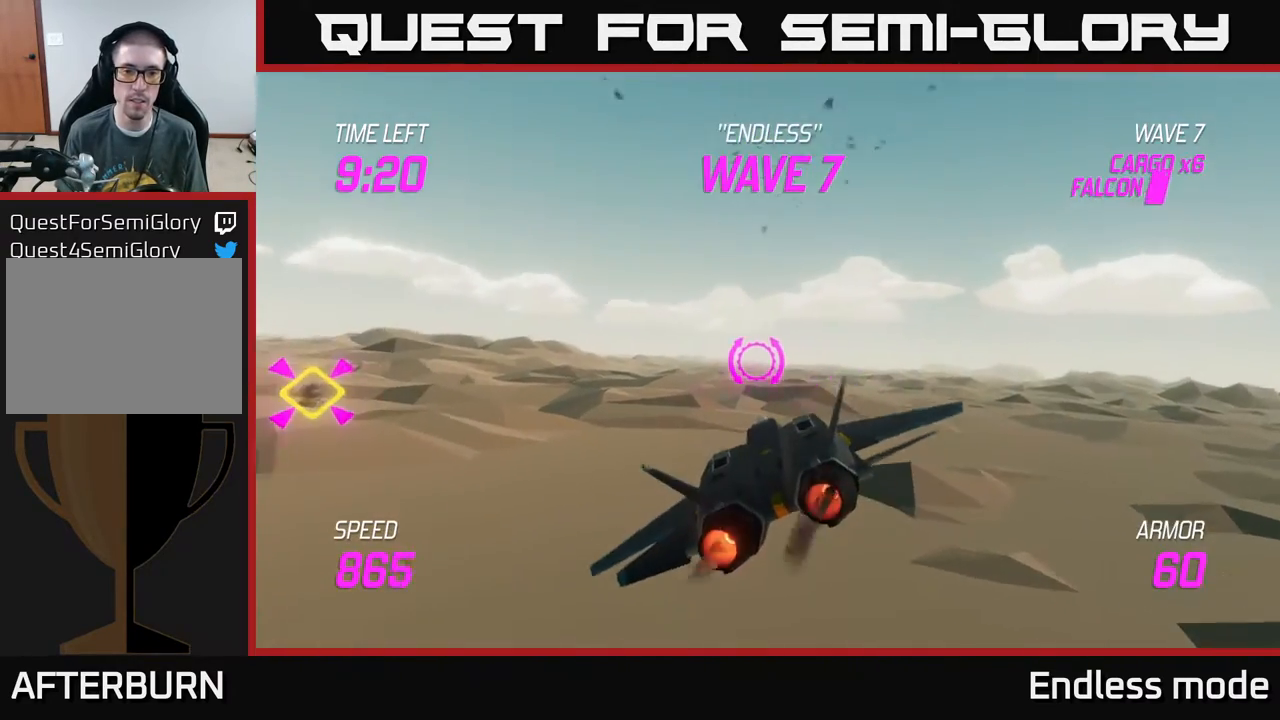
{"buttons": ["R2"], "left_stick": "left", "events": [[133, "L2", "up"], [350, "left_stick", "center"], [433, "R2", "down"], [483, "left_stick", "left"]]}
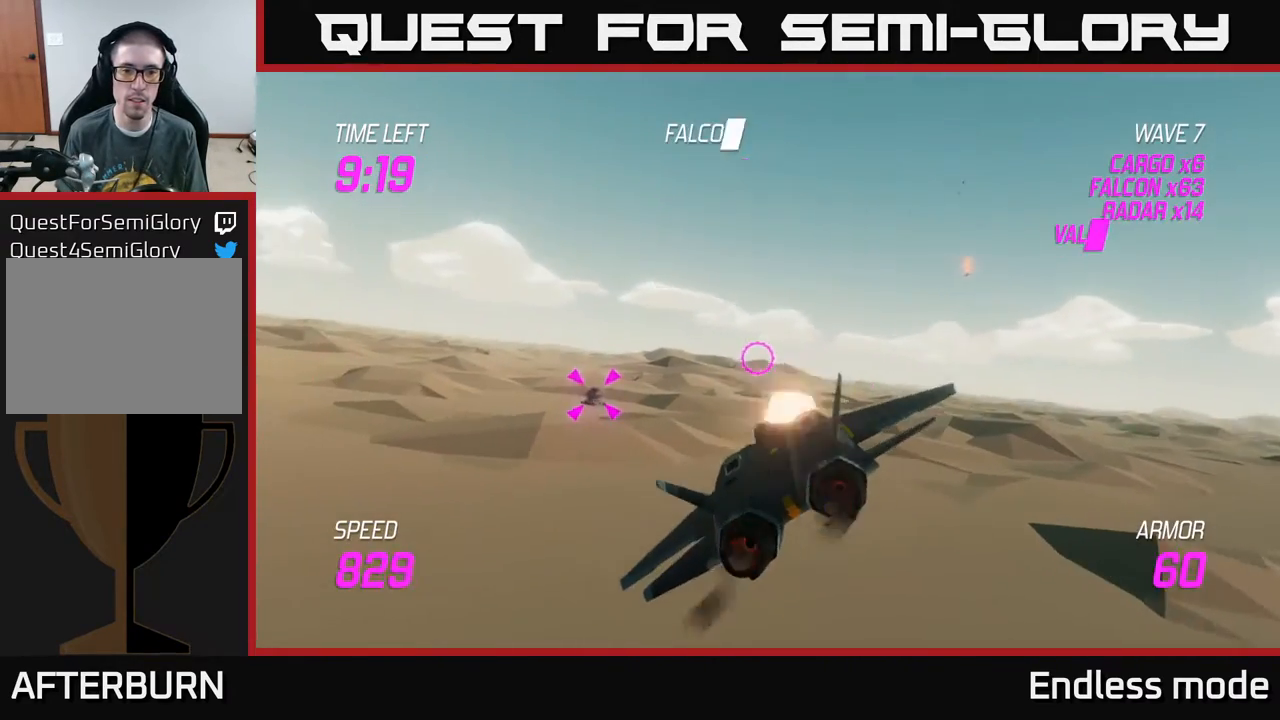
{"buttons": [], "left_stick": "center", "events": [[50, "R2", "up"], [200, "R2", "down"], [233, "left_stick", "center"], [300, "R2", "up"], [367, "R2", "down"], [500, "R2", "up"]]}
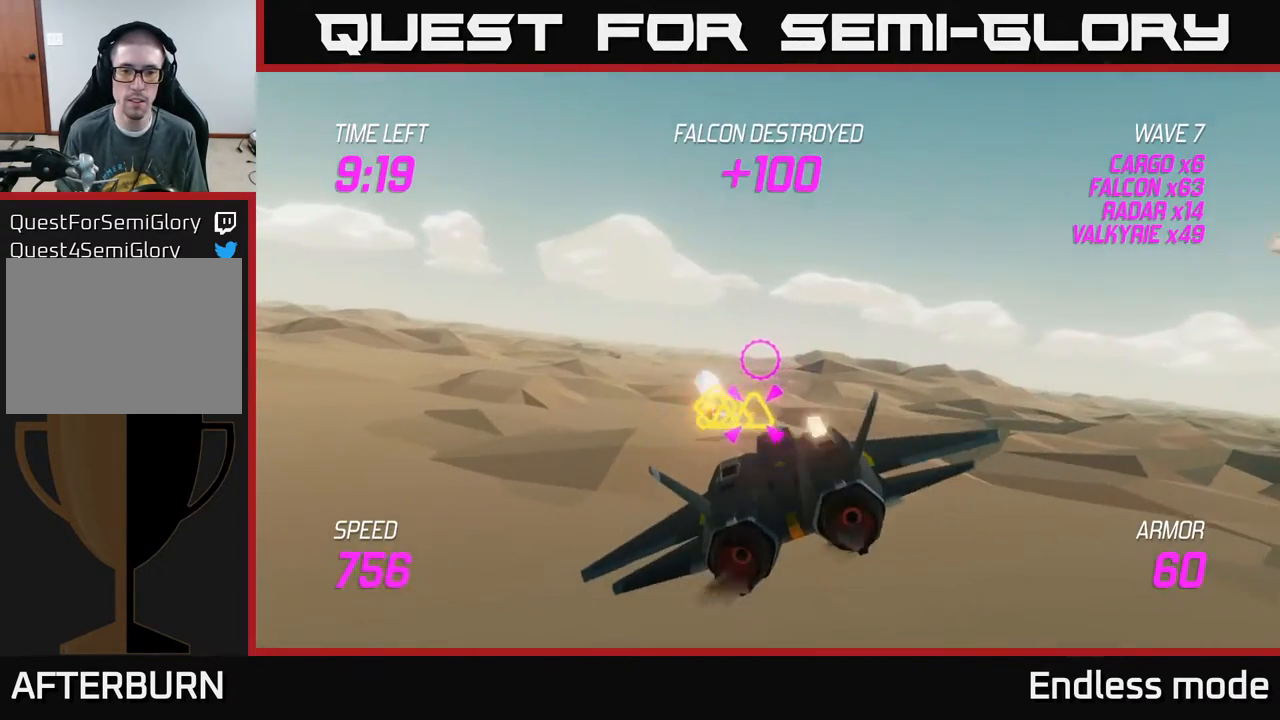
{"buttons": ["R2"], "left_stick": "down-left", "events": [[67, "R2", "down"], [83, "left_stick", "down-left"], [167, "R2", "up"], [200, "left_stick", "center"], [250, "R2", "down"], [367, "R2", "up"], [383, "left_stick", "down-left"], [450, "R2", "down"]]}
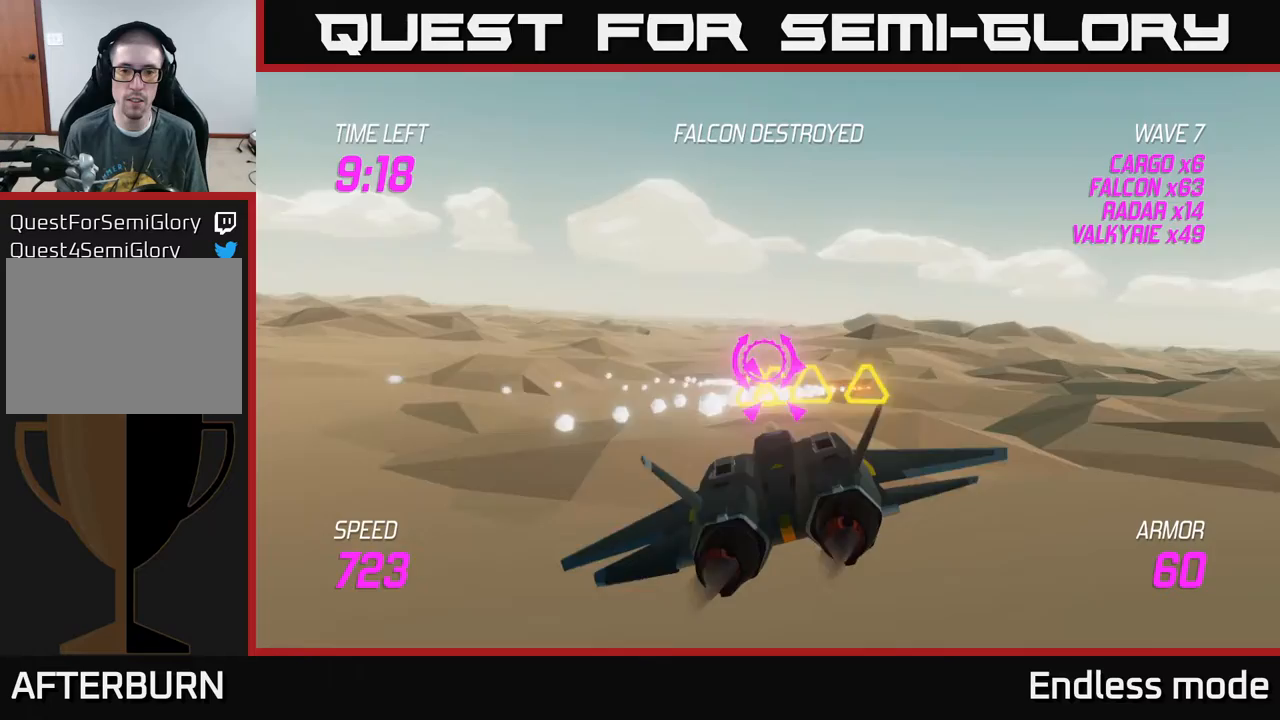
{"buttons": [], "left_stick": "right", "events": [[17, "left_stick", "center"], [33, "R2", "up"], [83, "L2", "down"], [83, "left_stick", "left"], [183, "L2", "up"], [283, "L2", "down"], [300, "left_stick", "right"], [383, "L2", "up"]]}
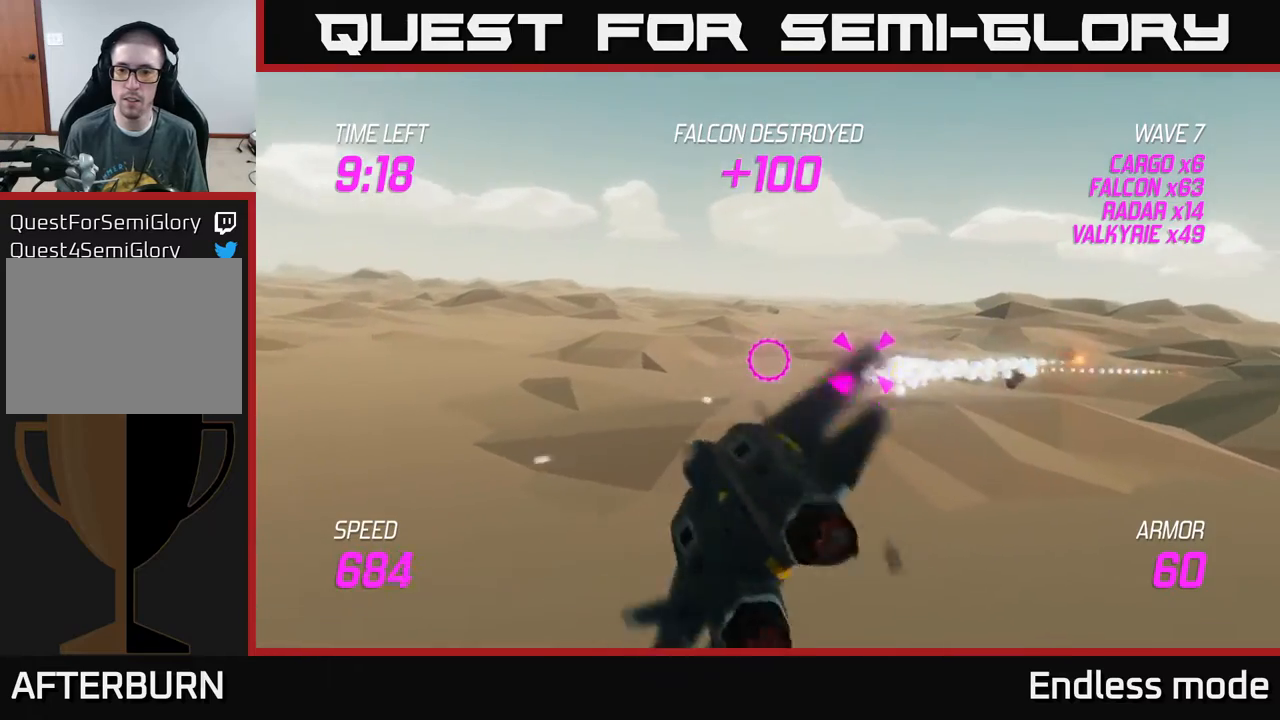
{"buttons": ["R2"], "left_stick": "center", "events": [[17, "left_stick", "center"], [250, "R2", "down"], [333, "R2", "up"], [417, "R2", "down"]]}
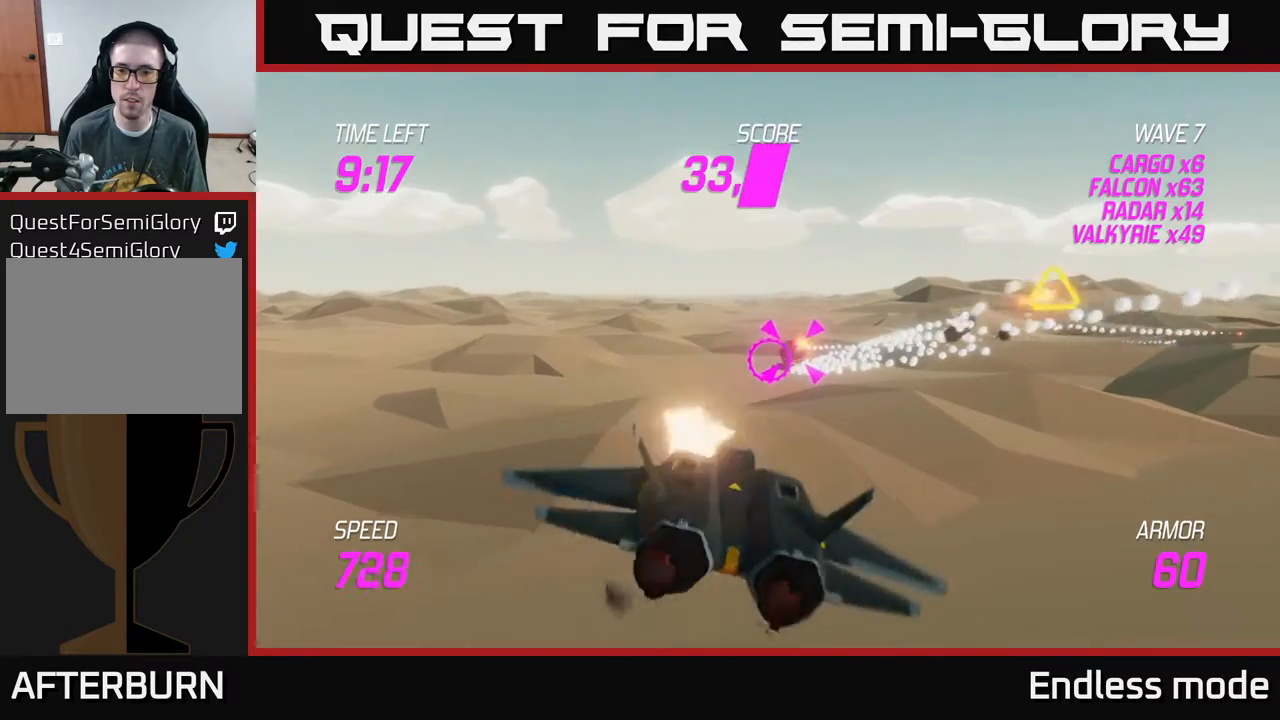
{"buttons": [], "left_stick": "center", "events": [[50, "R2", "up"], [133, "R2", "down"], [150, "left_stick", "up-right"], [217, "R2", "up"], [300, "R2", "down"], [300, "left_stick", "center"], [433, "R2", "up"]]}
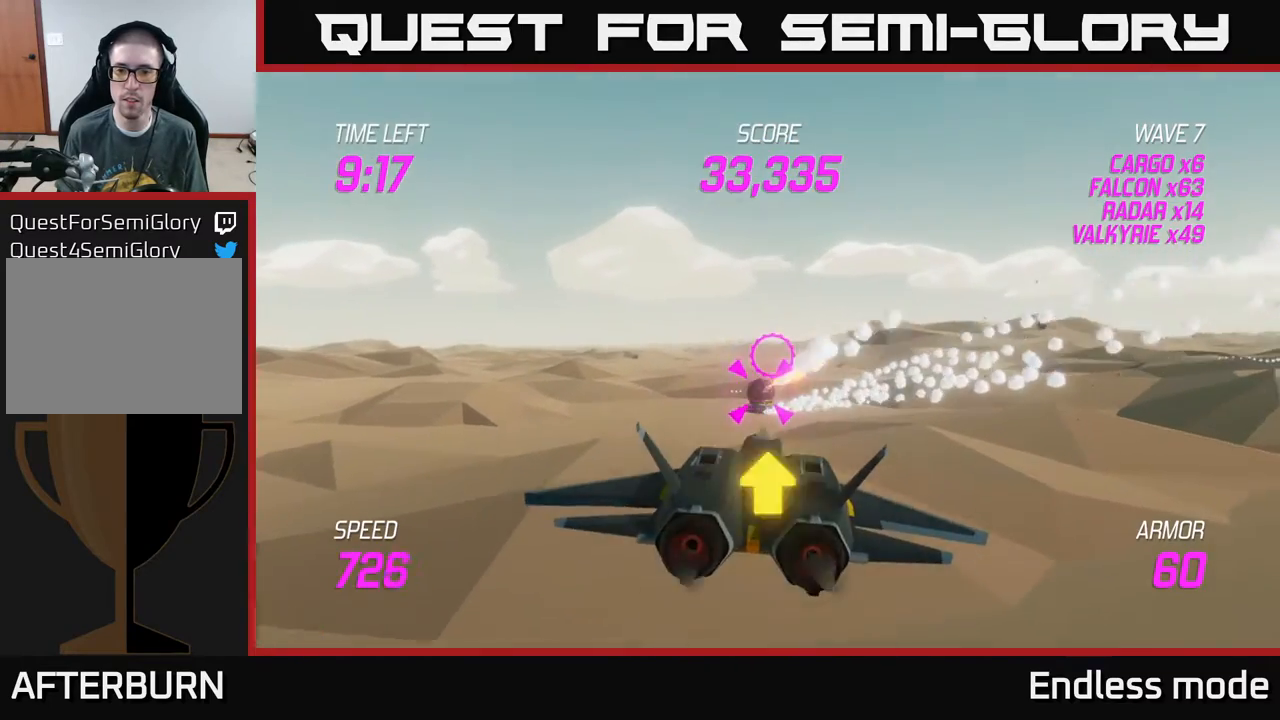
{"buttons": [], "left_stick": "center", "events": [[17, "R2", "down"], [117, "R2", "up"], [183, "R2", "down"], [333, "R2", "up"]]}
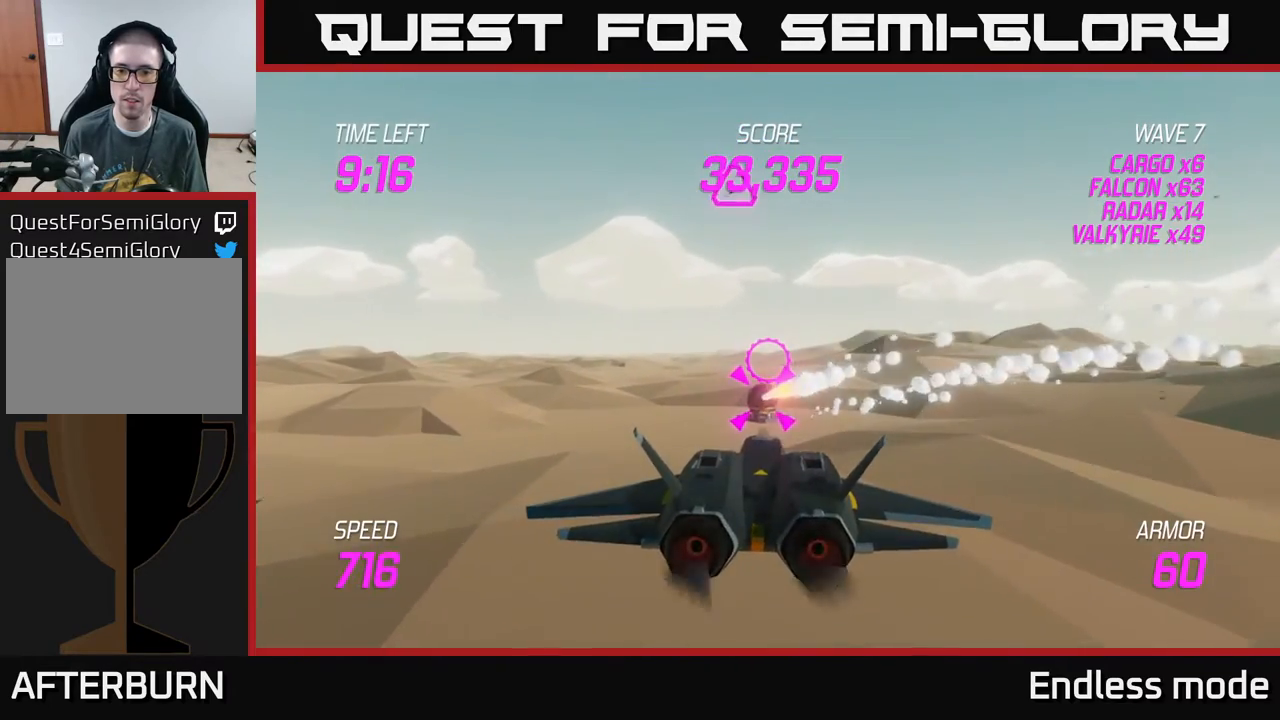
{"buttons": [], "left_stick": "center", "events": [[150, "left_stick", "down"], [217, "R2", "down"], [250, "left_stick", "center"], [333, "R2", "up"], [383, "R2", "down"], [483, "R2", "up"]]}
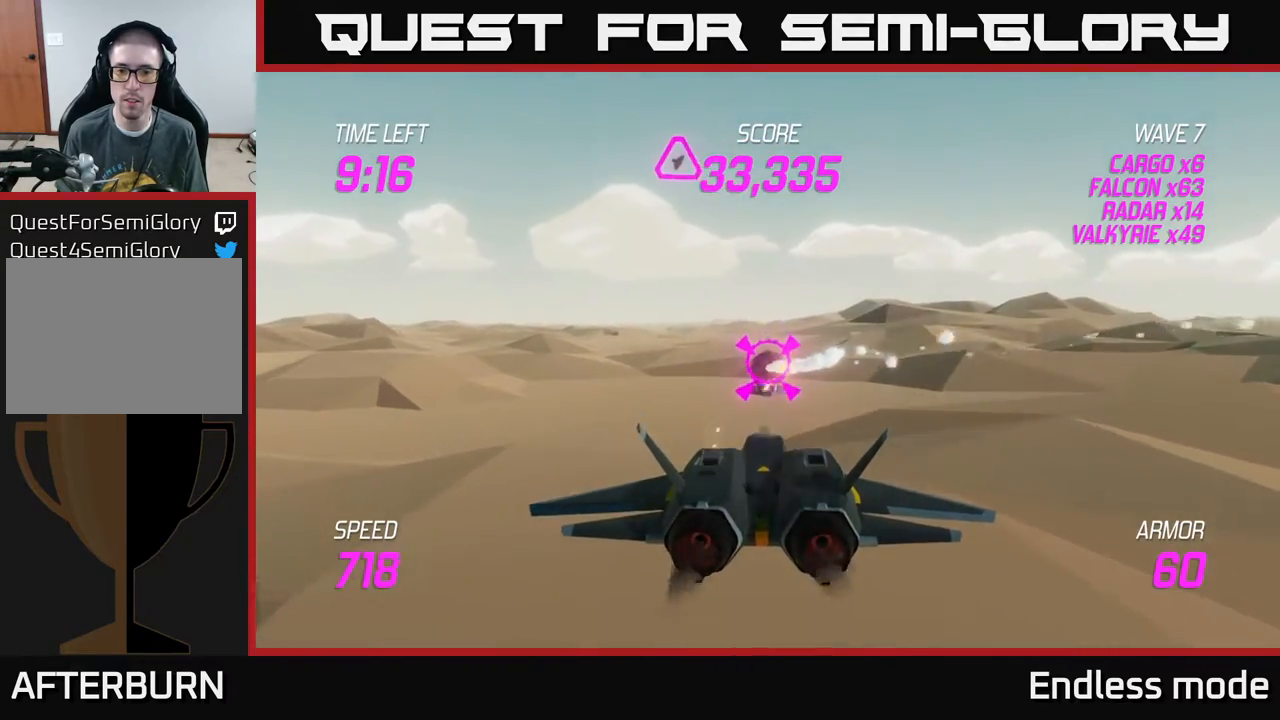
{"buttons": [], "left_stick": "up-left", "events": [[33, "left_stick", "up"], [83, "R2", "down"], [167, "left_stick", "up-left"], [200, "R2", "up"]]}
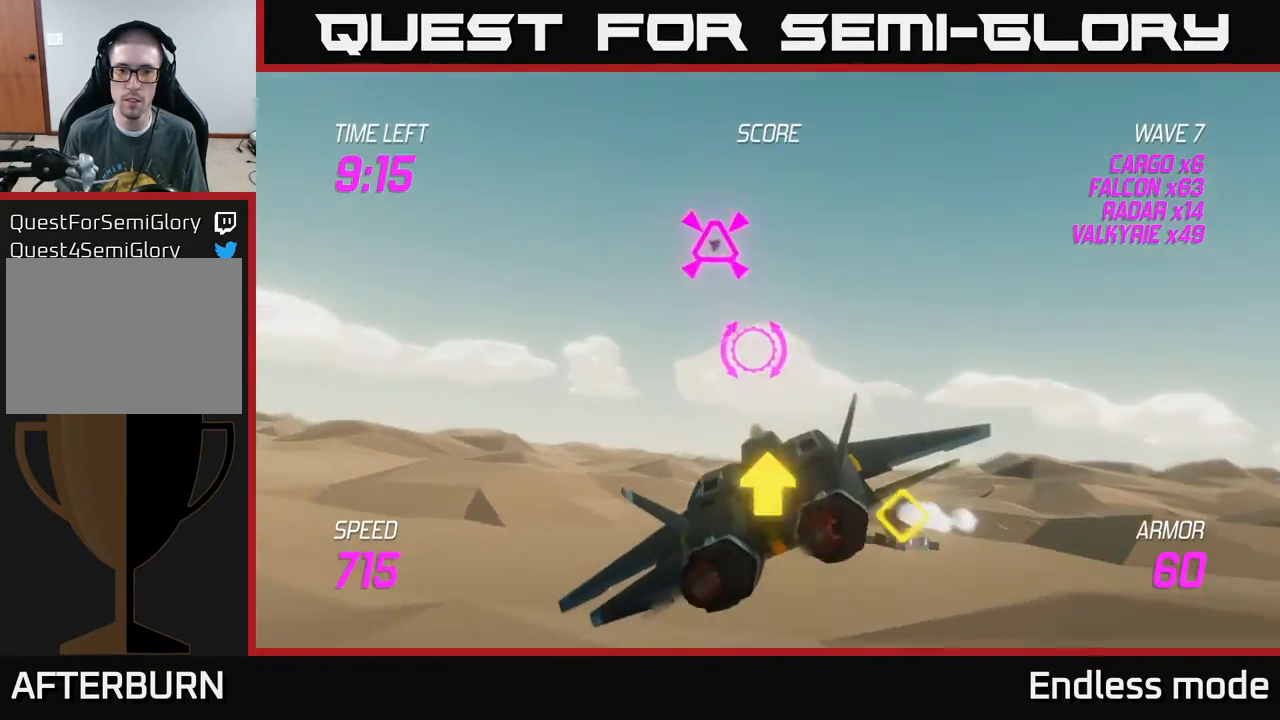
{"buttons": ["R2"], "left_stick": "left", "events": [[150, "left_stick", "up"], [233, "R2", "down"], [317, "left_stick", "center"], [367, "R2", "up"], [467, "R2", "down"], [467, "left_stick", "left"]]}
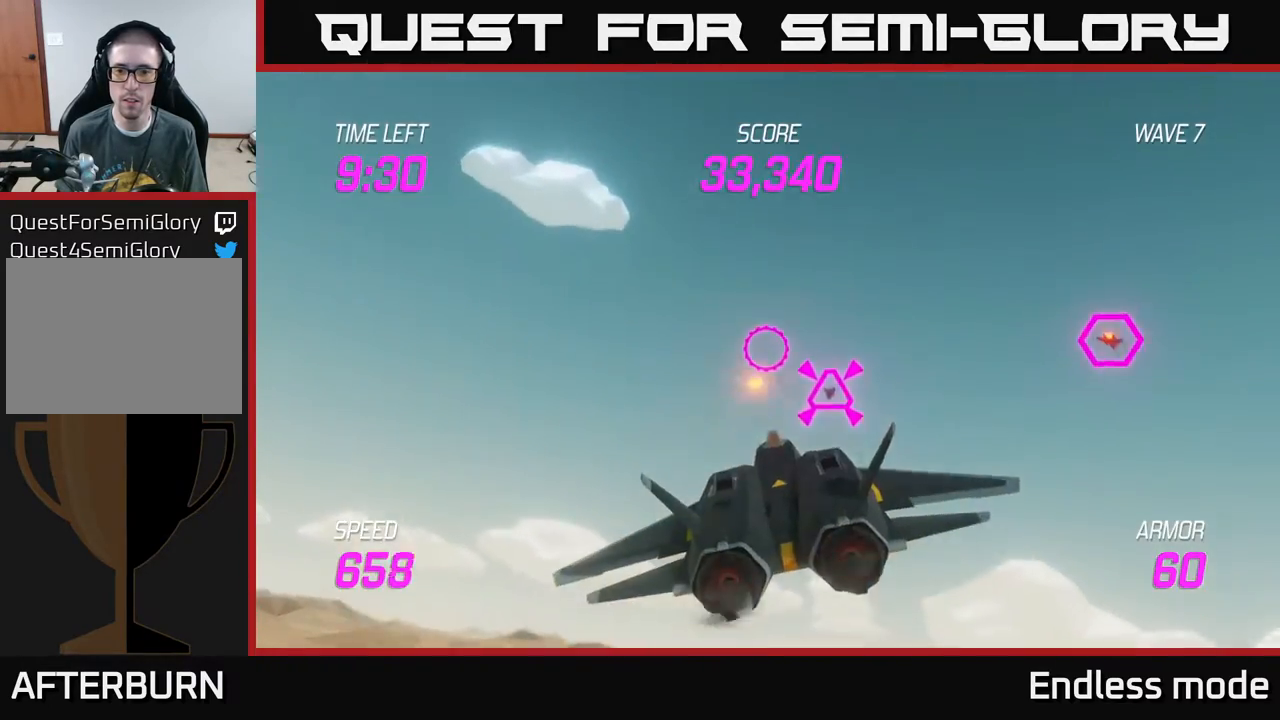
{"buttons": [], "left_stick": "right", "events": [[67, "R2", "up"], [133, "left_stick", "right"], [150, "L2", "down"], [250, "L2", "up"]]}
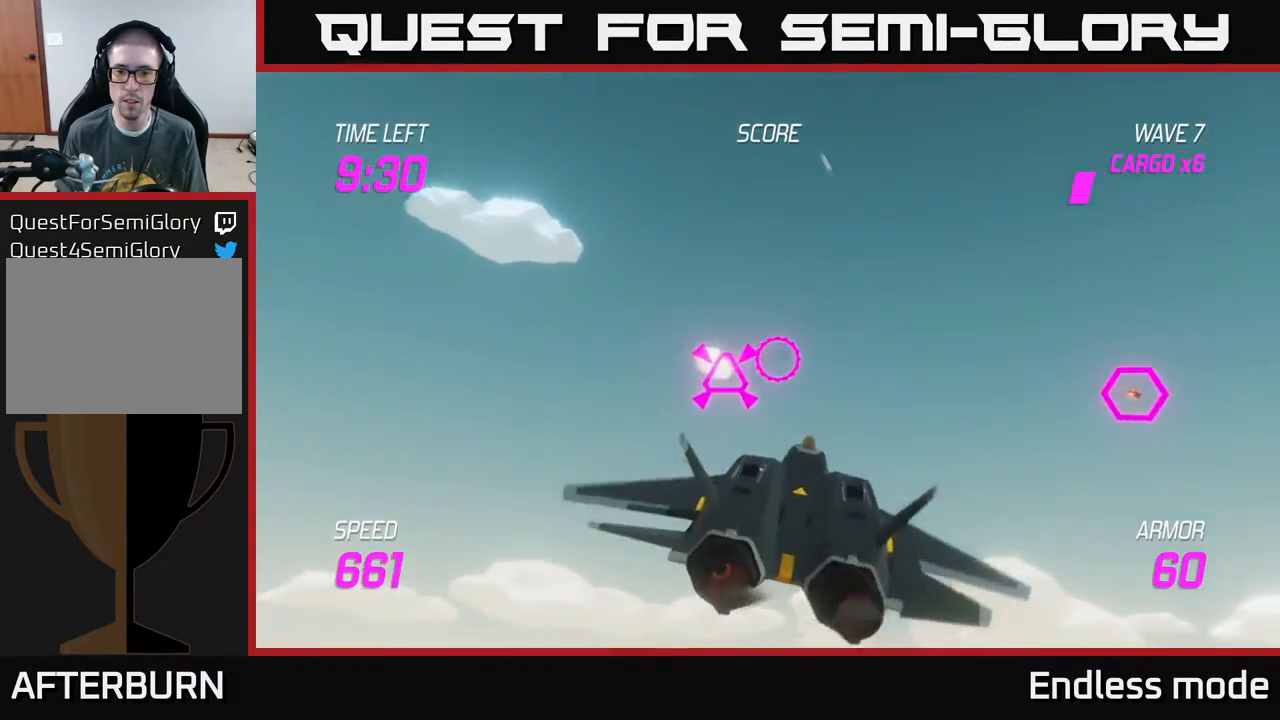
{"buttons": ["R2"], "left_stick": "down", "events": [[433, "left_stick", "down"], [467, "R2", "down"]]}
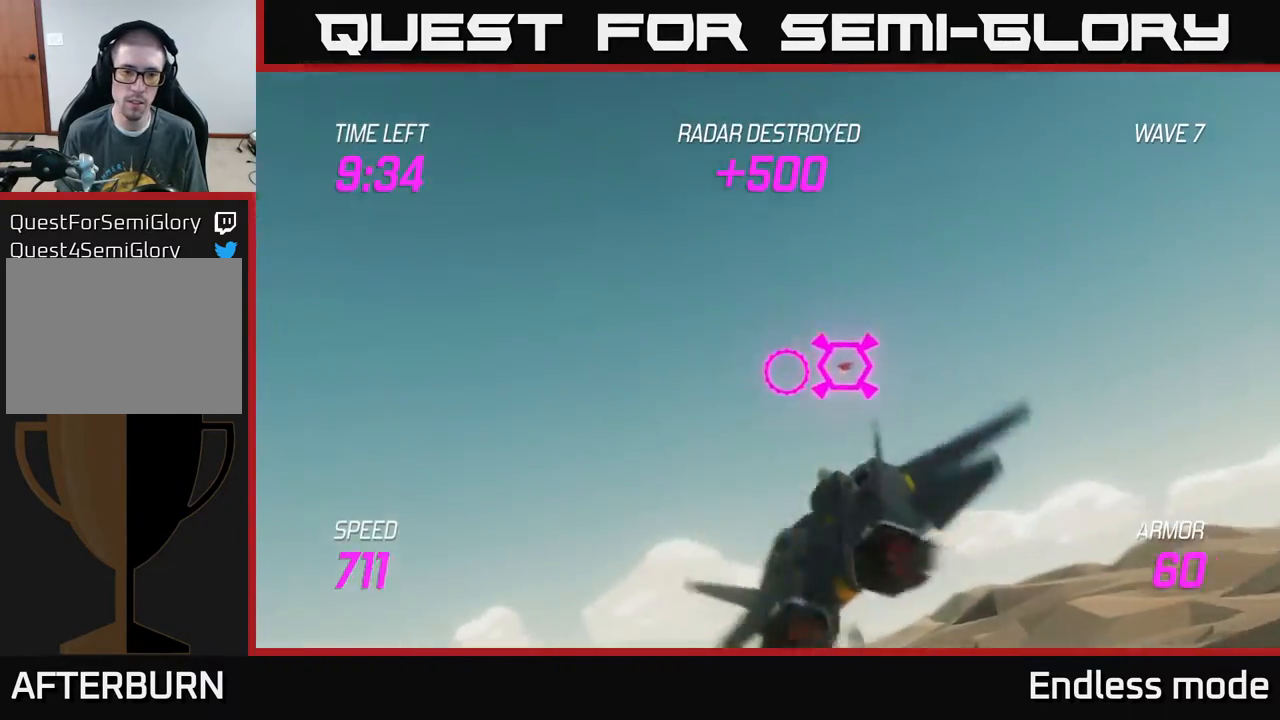
{"buttons": ["R2"], "left_stick": "up-right", "events": [[50, "left_stick", "center"], [67, "R2", "up"], [183, "left_stick", "right"], [200, "R2", "down"], [283, "R2", "up"], [283, "left_stick", "up"], [450, "R2", "down"], [450, "left_stick", "up-right"]]}
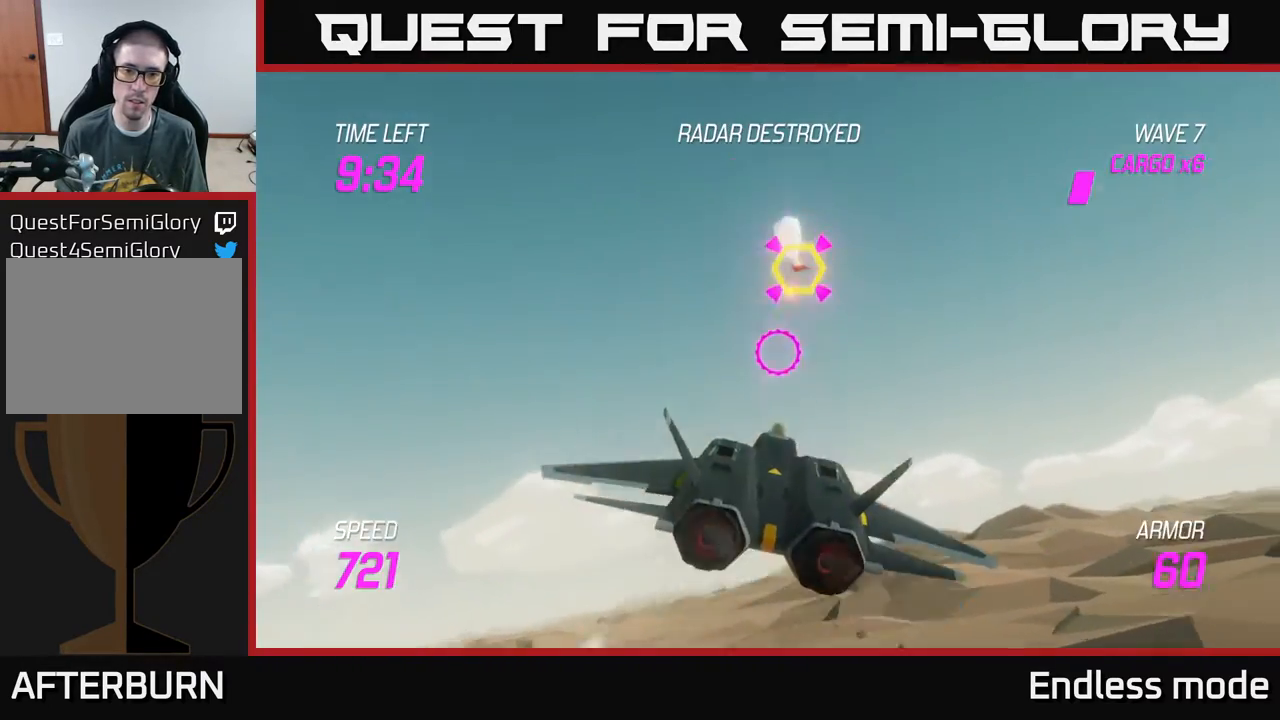
{"buttons": [], "left_stick": "right", "events": [[83, "R2", "up"], [83, "left_stick", "center"], [150, "R2", "down"], [183, "left_stick", "right"], [267, "R2", "up"], [333, "R2", "down"], [333, "left_stick", "center"], [450, "left_stick", "right"], [467, "R2", "up"]]}
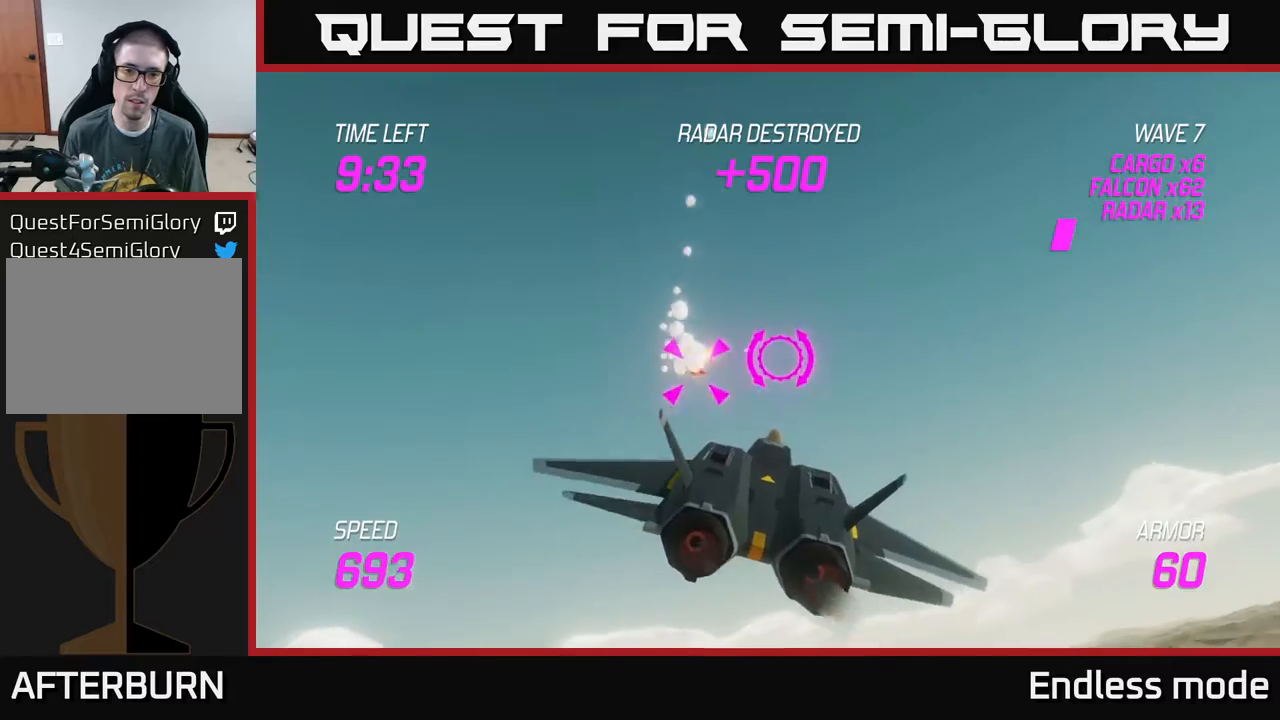
{"buttons": ["L2"], "left_stick": "right", "events": [[33, "L2", "down"], [117, "L2", "up"], [200, "L2", "down"], [333, "L2", "up"], [450, "L2", "down"]]}
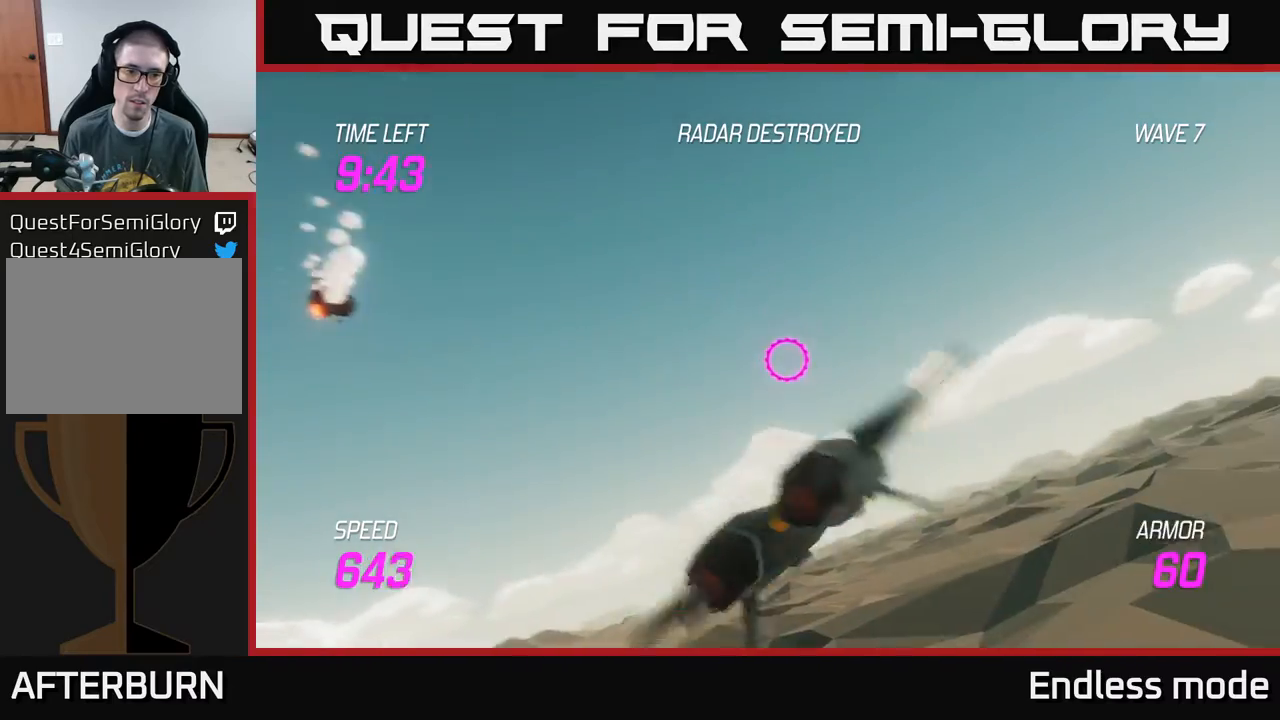
{"buttons": [], "left_stick": "right", "events": [[50, "L2", "up"]]}
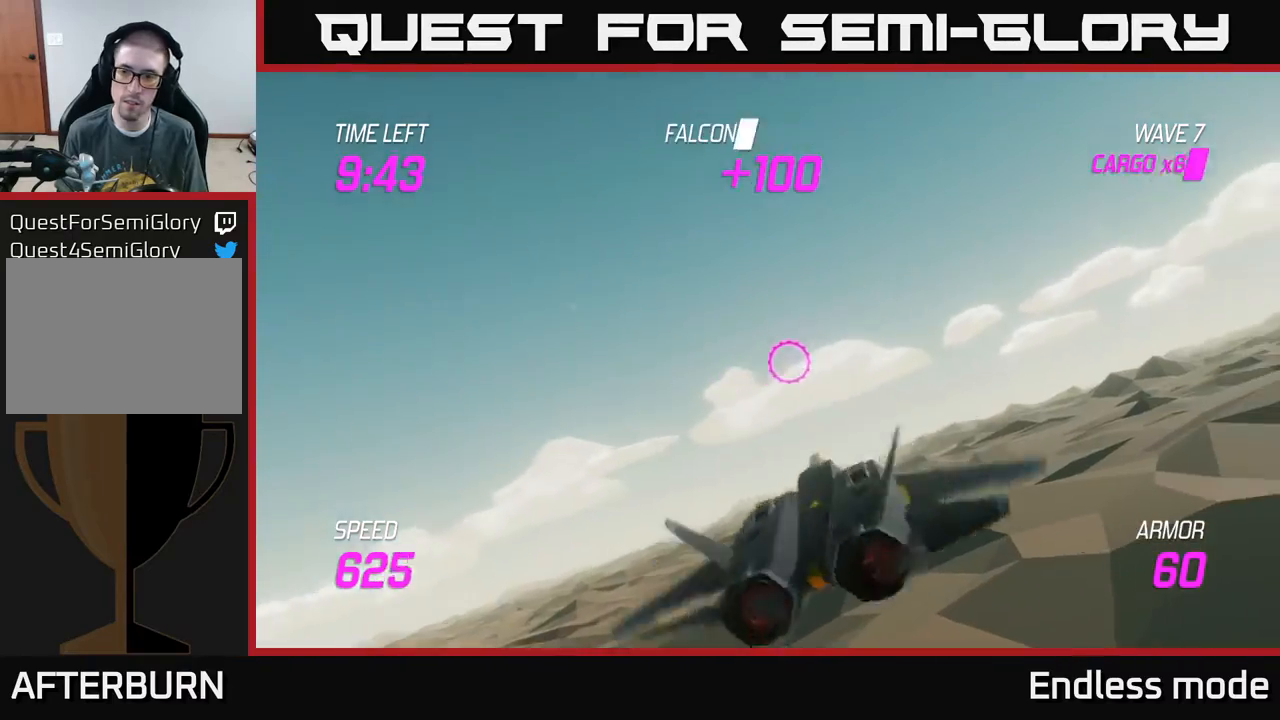
{"buttons": ["L2"], "left_stick": "right", "events": [[367, "L2", "down"]]}
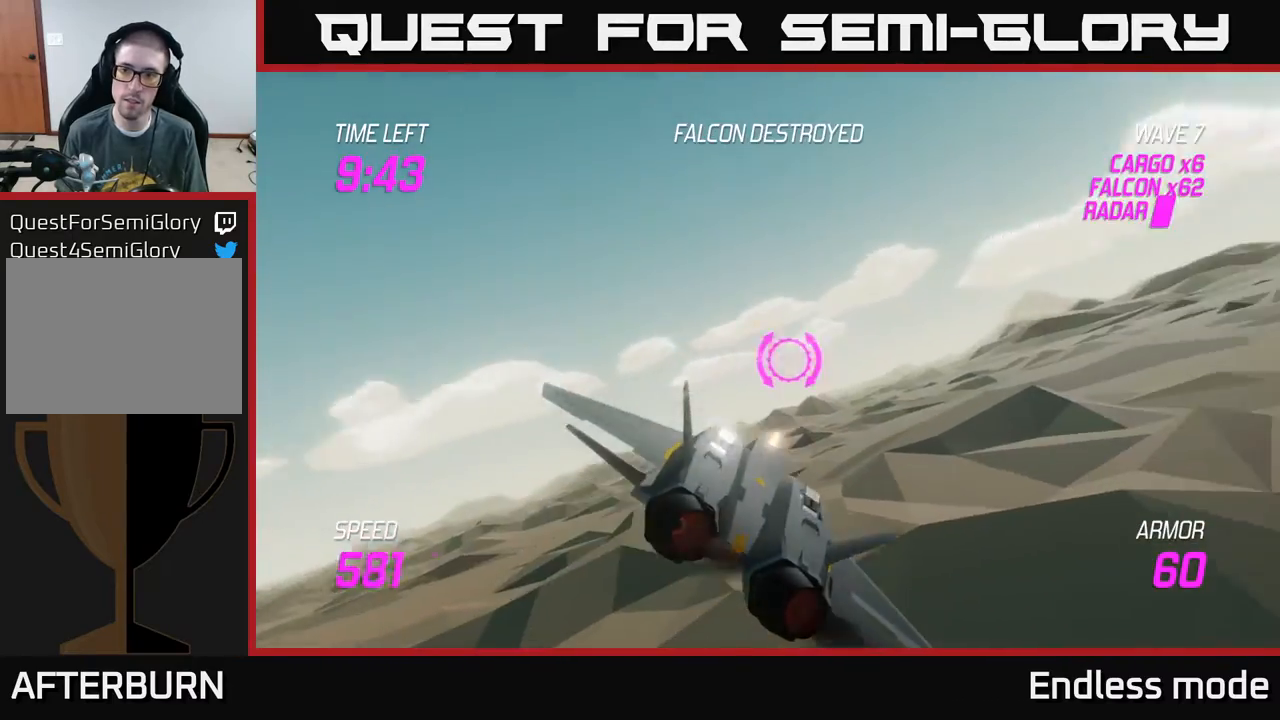
{"buttons": ["L2"], "left_stick": "up-right", "events": [[500, "left_stick", "up-right"]]}
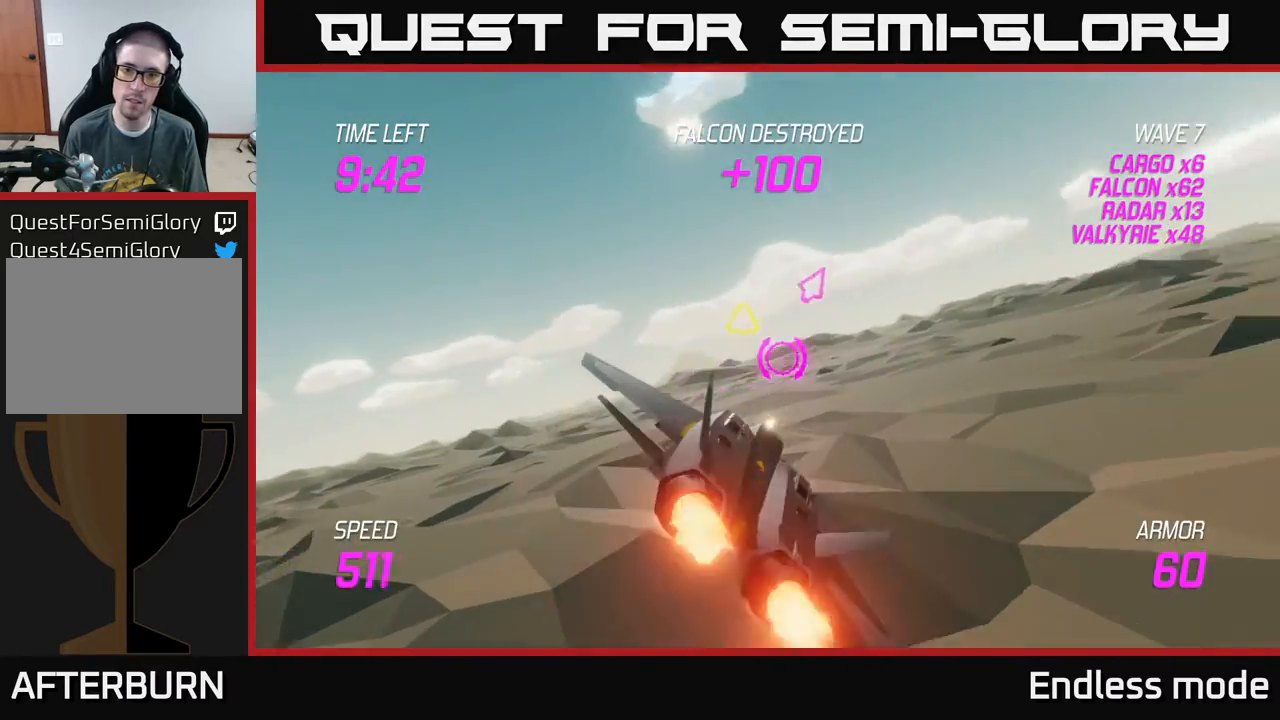
{"buttons": [], "left_stick": "center", "events": [[217, "left_stick", "up-left"], [233, "L2", "up"], [250, "R2", "down"], [267, "left_stick", "left"], [333, "R2", "up"], [417, "R2", "down"], [450, "left_stick", "center"], [500, "R2", "up"]]}
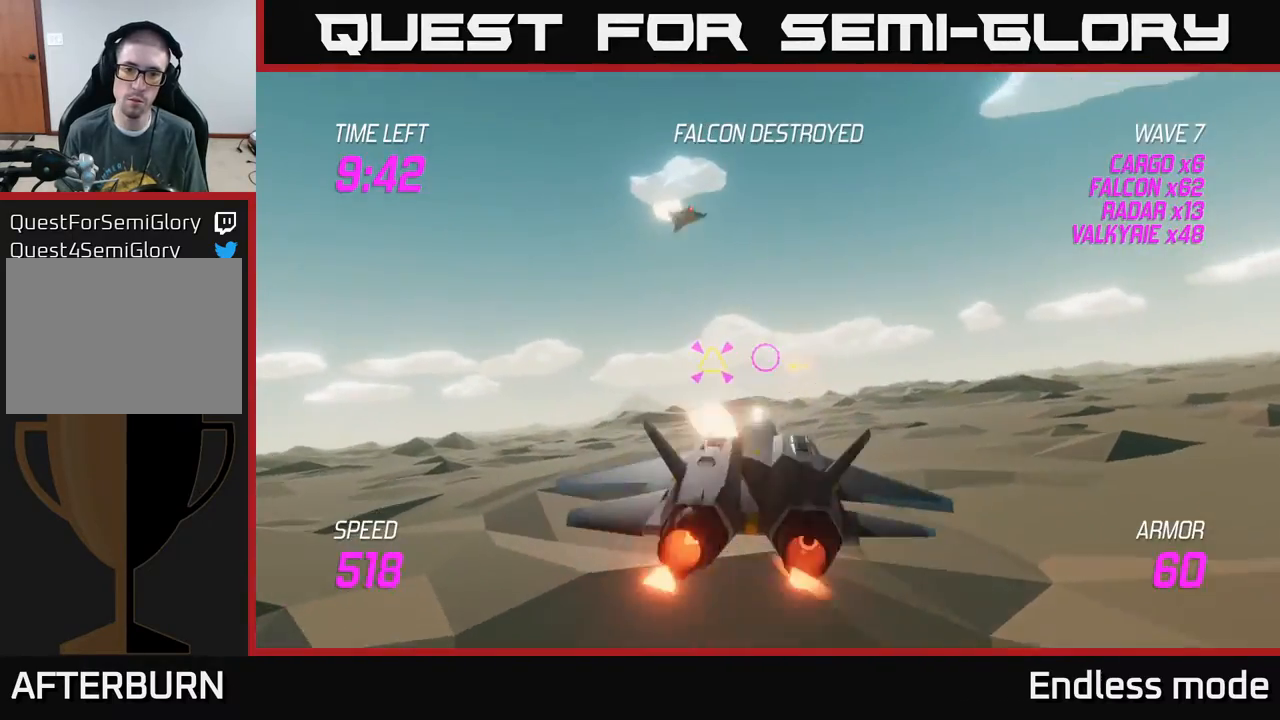
{"buttons": [], "left_stick": "up-left", "events": [[100, "R2", "down"], [150, "R2", "up"], [183, "L2", "down"], [217, "left_stick", "left"], [300, "L2", "up"], [433, "left_stick", "up-left"]]}
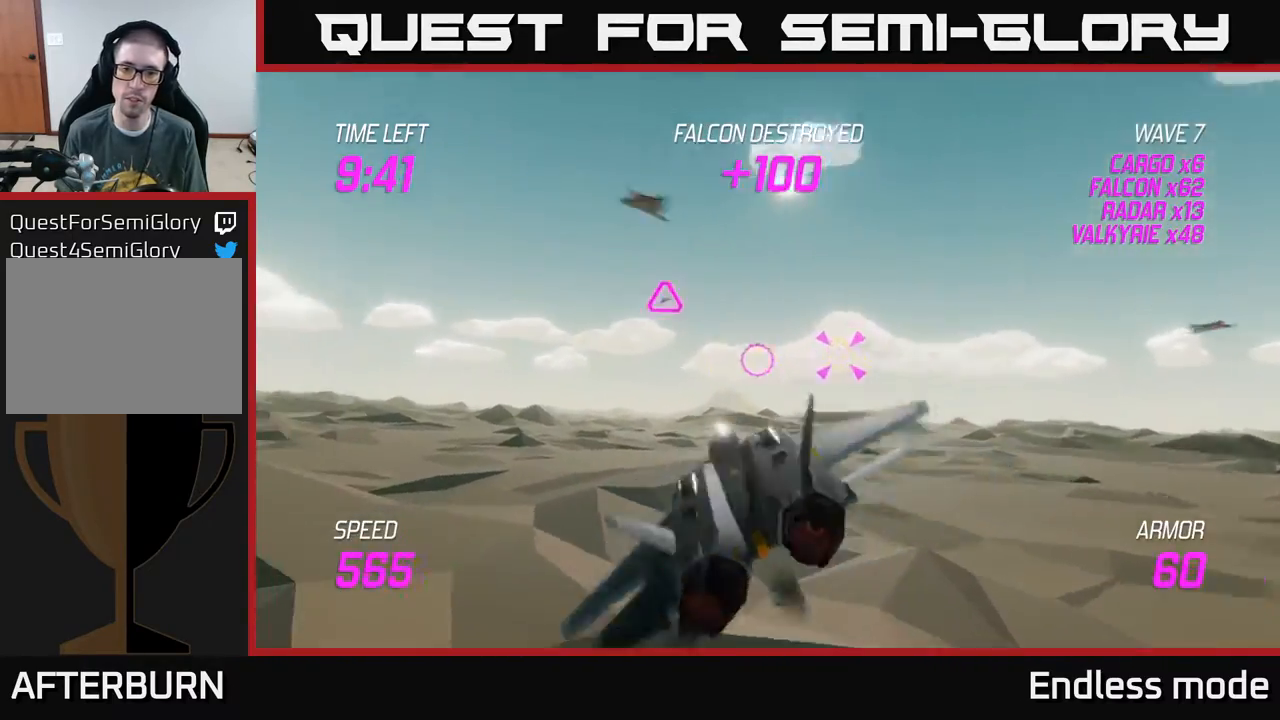
{"buttons": [], "left_stick": "center", "events": [[217, "R2", "down"], [217, "left_stick", "left"], [283, "R2", "up"], [317, "left_stick", "center"], [400, "R2", "down"], [483, "R2", "up"]]}
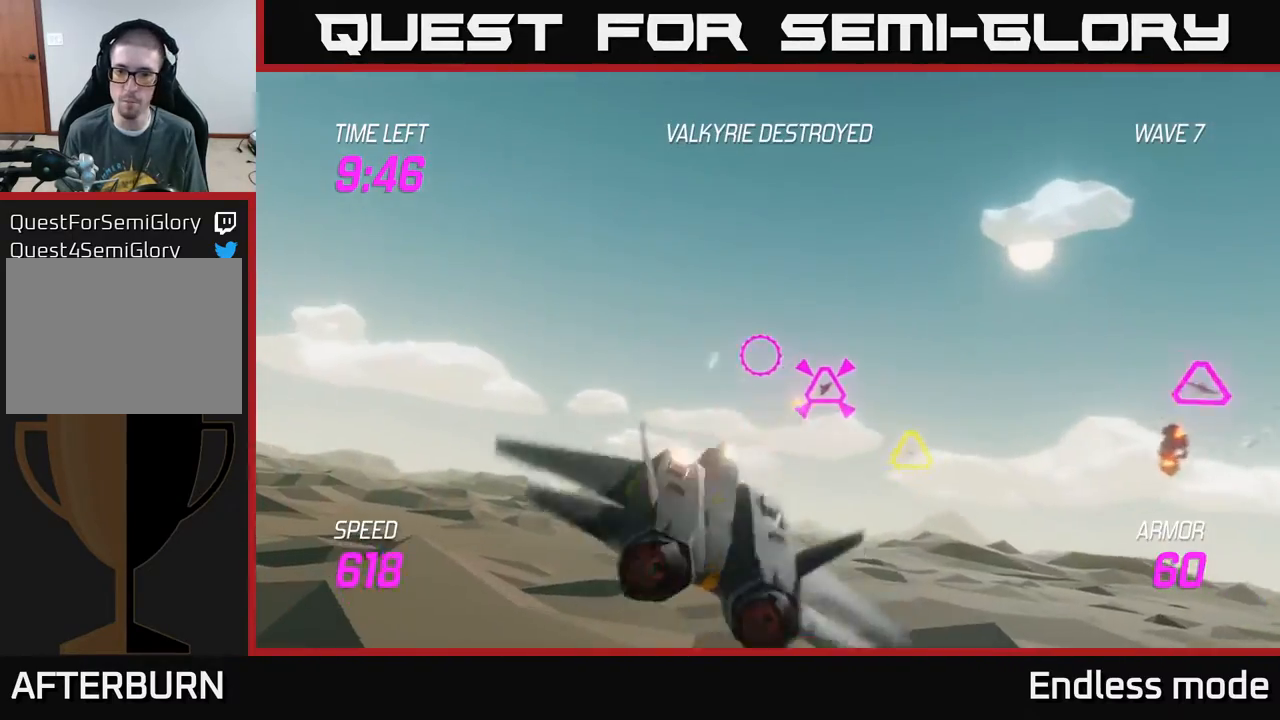
{"buttons": ["R2"], "left_stick": "up-left", "events": [[17, "left_stick", "right"], [100, "left_stick", "down-right"], [383, "left_stick", "left"], [417, "R2", "down"], [483, "left_stick", "up-left"]]}
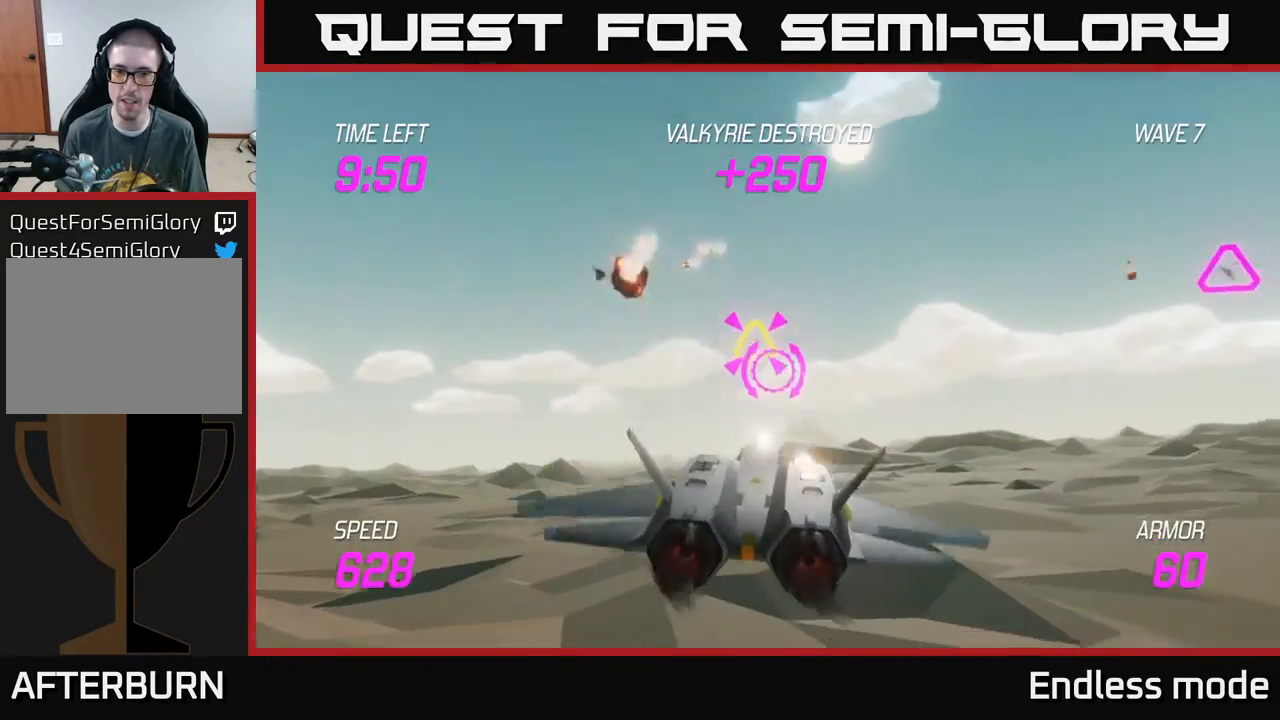
{"buttons": ["L2"], "left_stick": "right", "events": [[17, "R2", "up"], [17, "left_stick", "left"], [50, "left_stick", "up-right"], [100, "R2", "down"], [183, "R2", "up"], [183, "left_stick", "up-left"], [250, "left_stick", "center"], [317, "R2", "down"], [417, "R2", "up"], [417, "left_stick", "right"], [467, "L2", "down"]]}
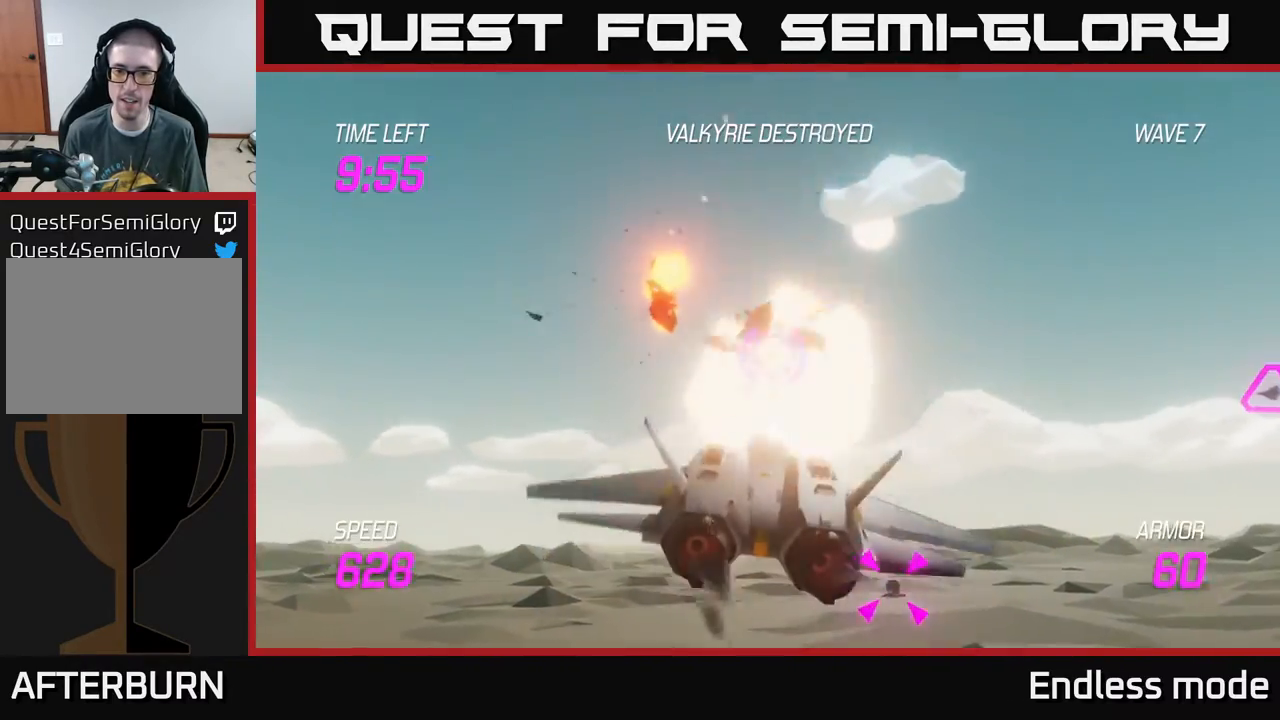
{"buttons": [], "left_stick": "left", "events": [[67, "L2", "up"], [150, "L2", "down"], [267, "L2", "up"], [267, "left_stick", "down-left"], [367, "left_stick", "down"], [500, "left_stick", "left"]]}
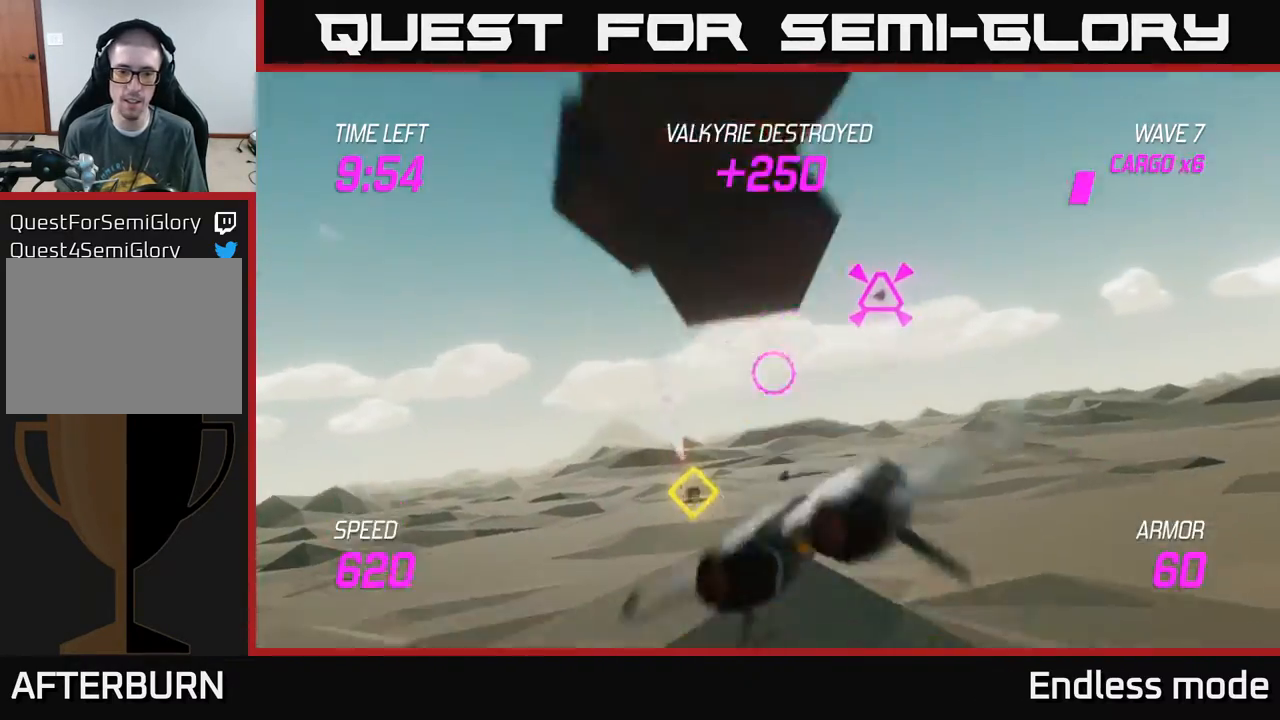
{"buttons": [], "left_stick": "up-left", "events": [[17, "R2", "down"], [133, "R2", "up"], [150, "left_stick", "center"], [200, "left_stick", "up-right"], [233, "R2", "down"], [267, "left_stick", "up"], [317, "R2", "up"], [367, "left_stick", "up-left"]]}
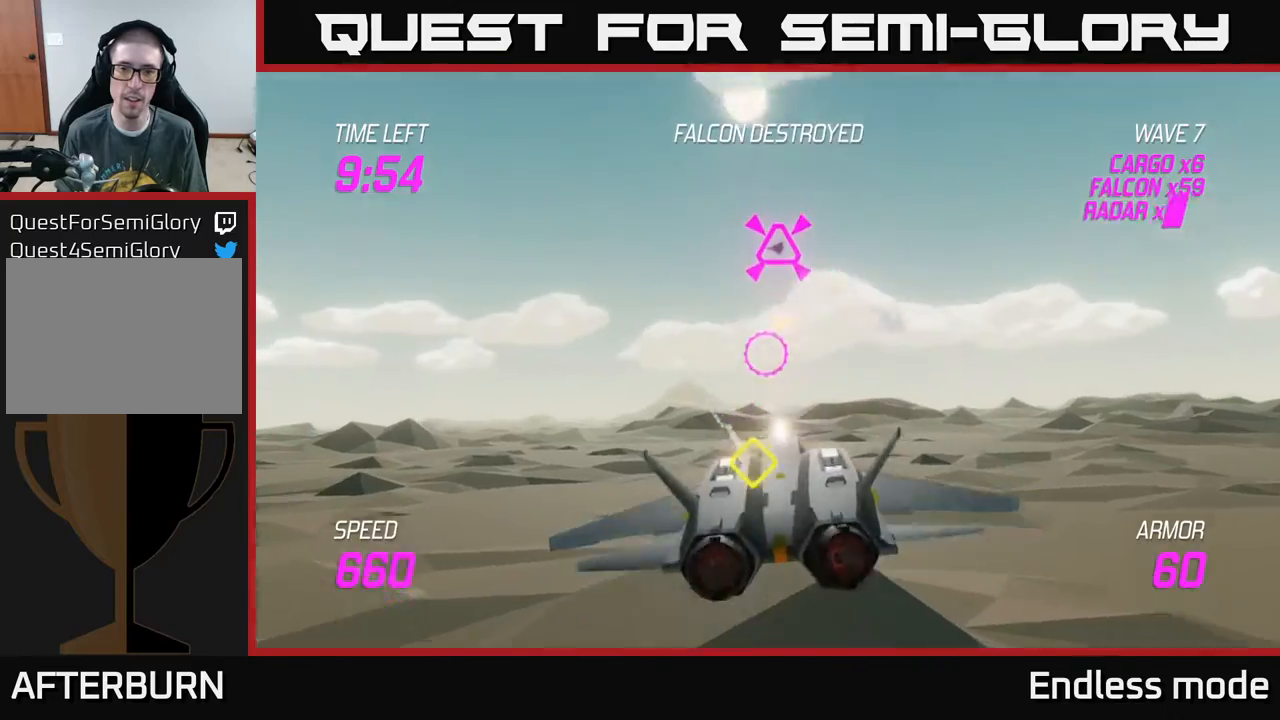
{"buttons": ["L2", "R2"], "left_stick": "down-right", "events": [[233, "left_stick", "left"], [250, "R2", "down"], [350, "R2", "up"], [417, "R2", "down"], [433, "left_stick", "down-right"], [500, "L2", "down"]]}
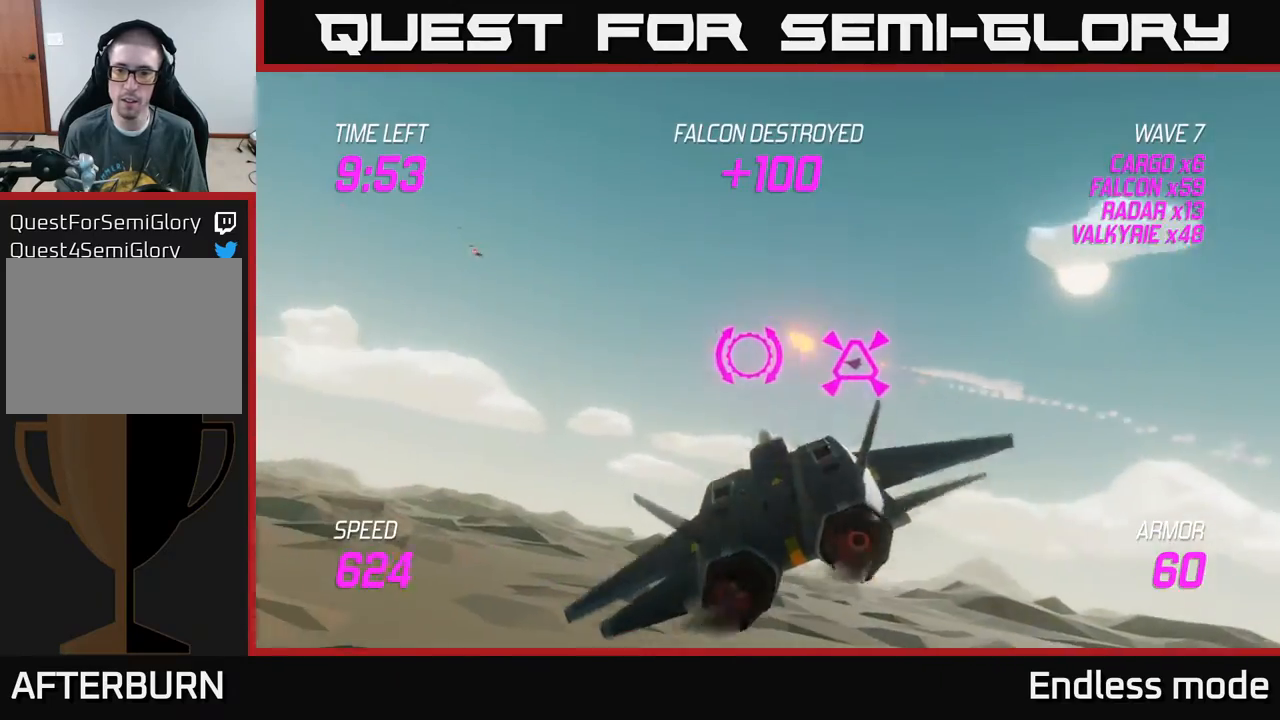
{"buttons": ["L2"], "left_stick": "down", "events": [[33, "R2", "up"], [67, "L2", "up"], [167, "L2", "down"], [267, "L2", "up"], [383, "L2", "down"], [500, "left_stick", "down"]]}
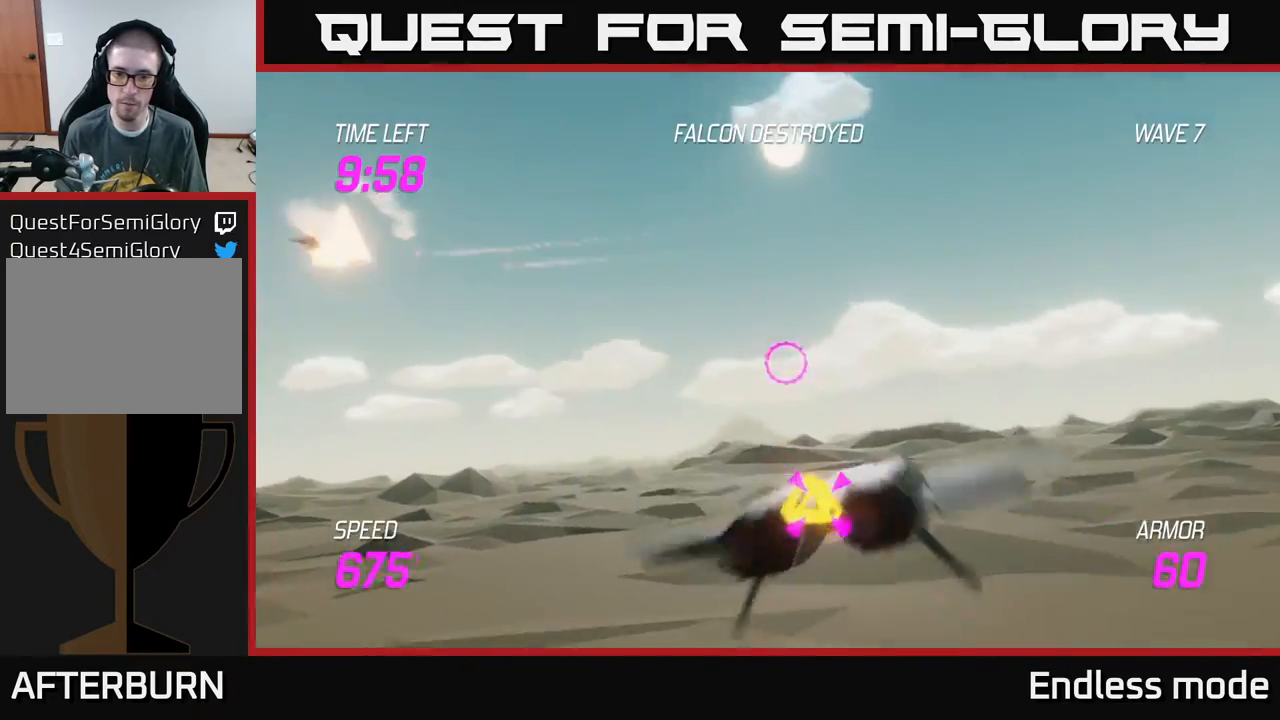
{"buttons": ["L2", "R2"], "left_stick": "left", "events": [[17, "R2", "down"], [50, "left_stick", "down-left"], [133, "R2", "up"], [167, "left_stick", "left"], [233, "R2", "down"], [333, "R2", "up"], [417, "R2", "down"]]}
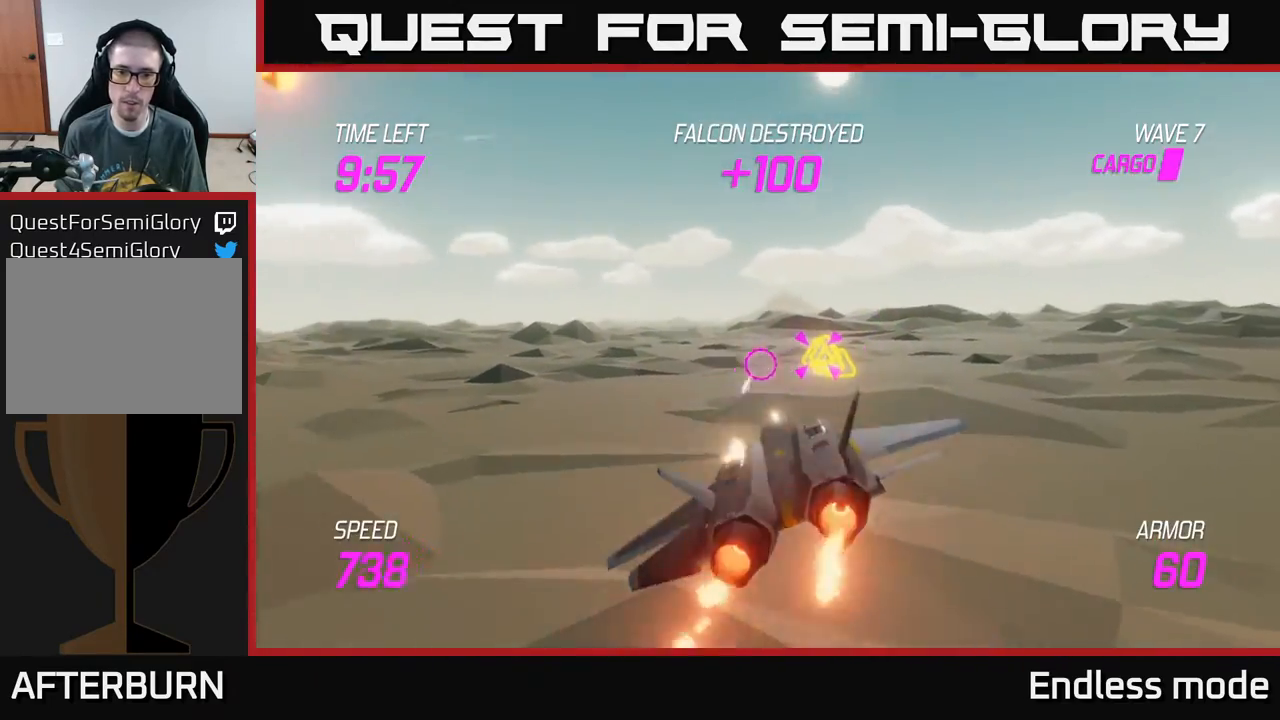
{"buttons": ["L2"], "left_stick": "right", "events": [[17, "R2", "up"], [33, "L2", "up"], [83, "R2", "down"], [183, "R2", "up"], [317, "L2", "down"], [350, "left_stick", "up"], [400, "left_stick", "right"]]}
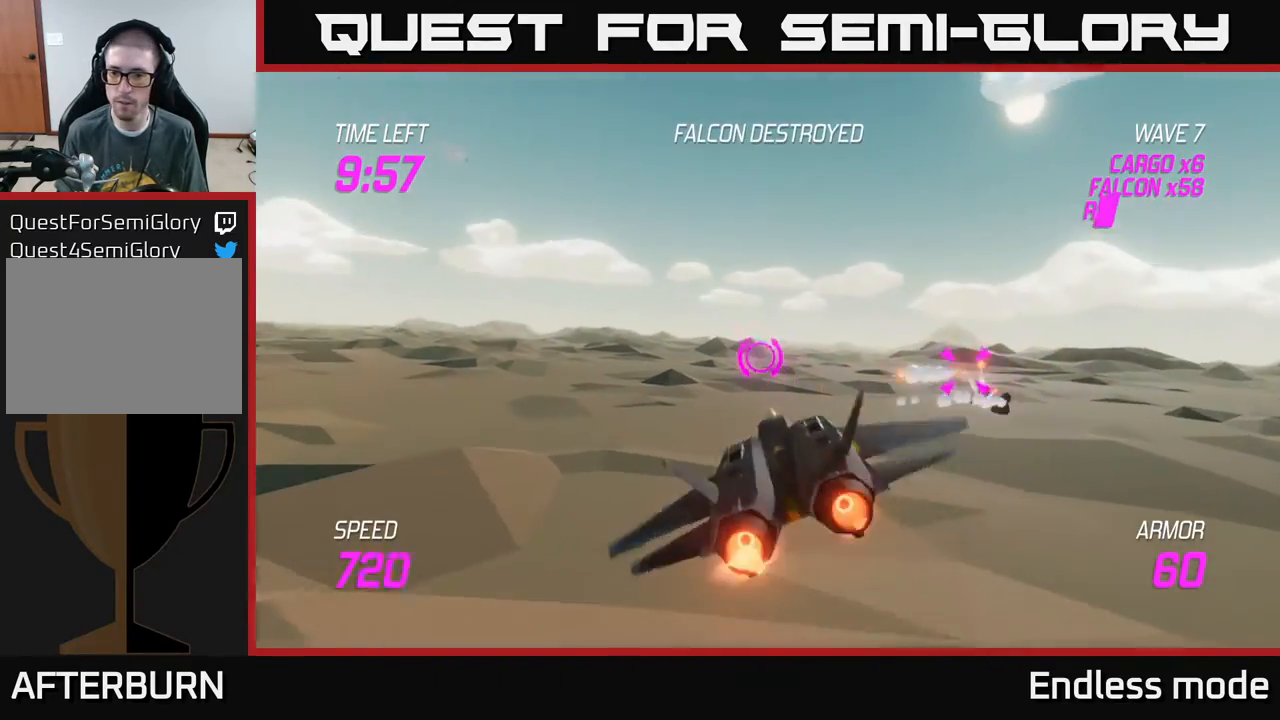
{"buttons": ["L2"], "left_stick": "right", "events": [[83, "left_stick", "center"], [150, "left_stick", "right"]]}